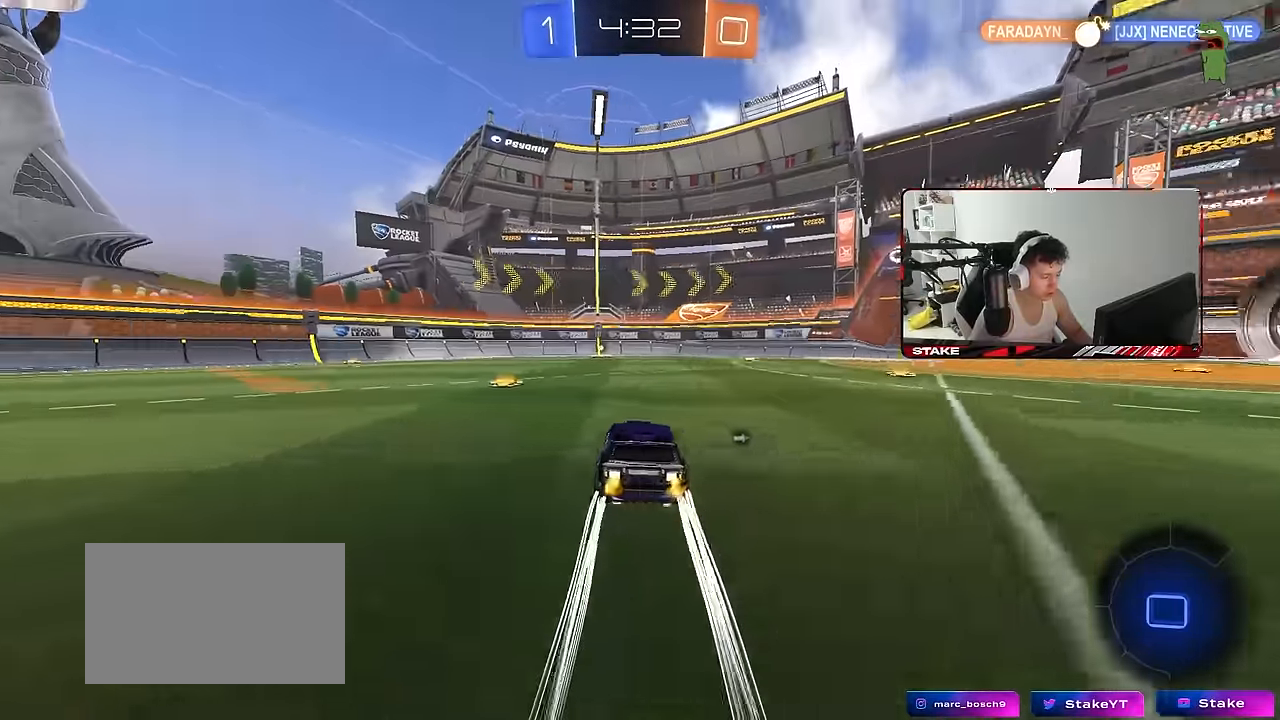
Gameplay with keyboard and mouse; each line is a JSON object with the keys and mouse buttons held at the frame after it. "events" lists presses ("down") and releases ("up") of "1", "2", "3", "4", "5", "a", "alt", "c", "caps_lock", "ctrl", "d", "e", "f", "g", "q", "r", "s", "shift", "space", "t", "tab", "v", "w", "x", "z" and "mouse_wheel" between this image and that frame as [ms after this image, input, new state], when the widget could be followed in between. "mouse_wheel" = the "wheel" button of the "mouse" list. No other keys are recorded. "wheel" means that the mouse wheel is clicked or scrolled. "mouse_move" is the direction in which the mouse moves at that frame (one of eight, or "still"), when it could be read.
{"keys": ["space", "w"], "mouse": [], "mouse_move": "still", "events": [[483, "space", "down"]]}
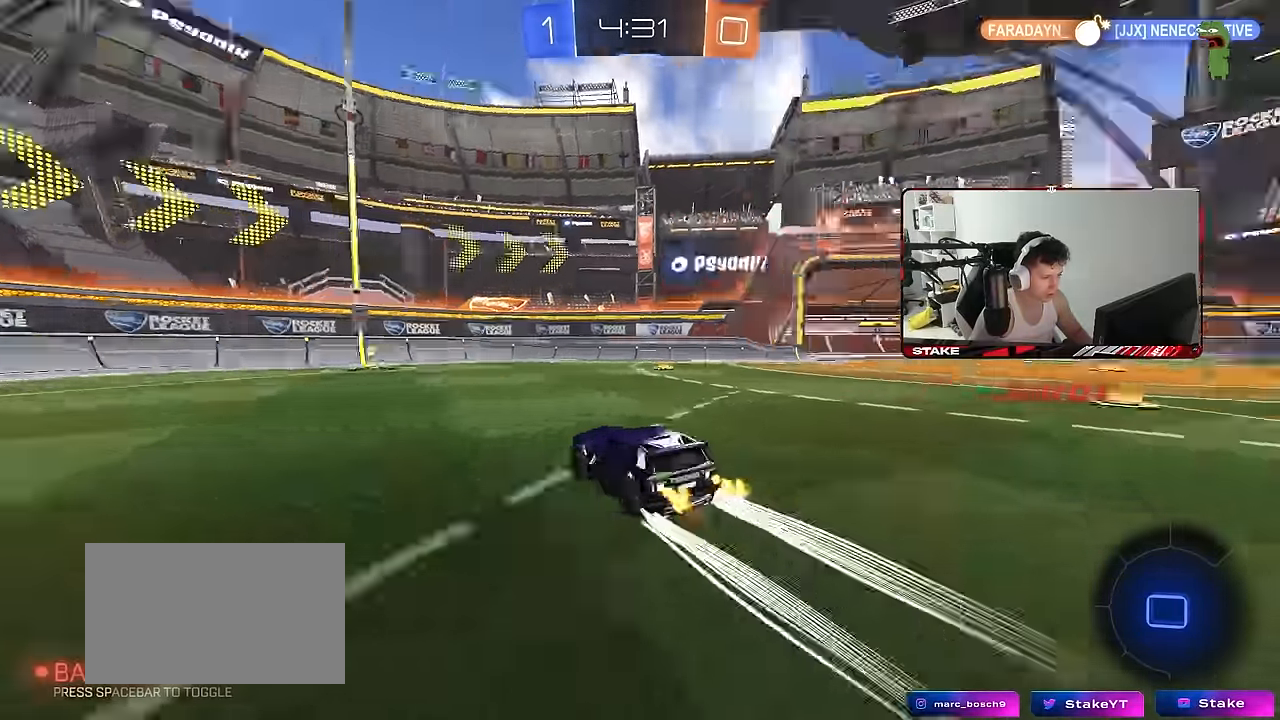
{"keys": ["a", "w"], "mouse": [], "mouse_move": "still", "events": [[183, "space", "up"], [316, "a", "down"], [316, "shift", "down"], [500, "shift", "up"]]}
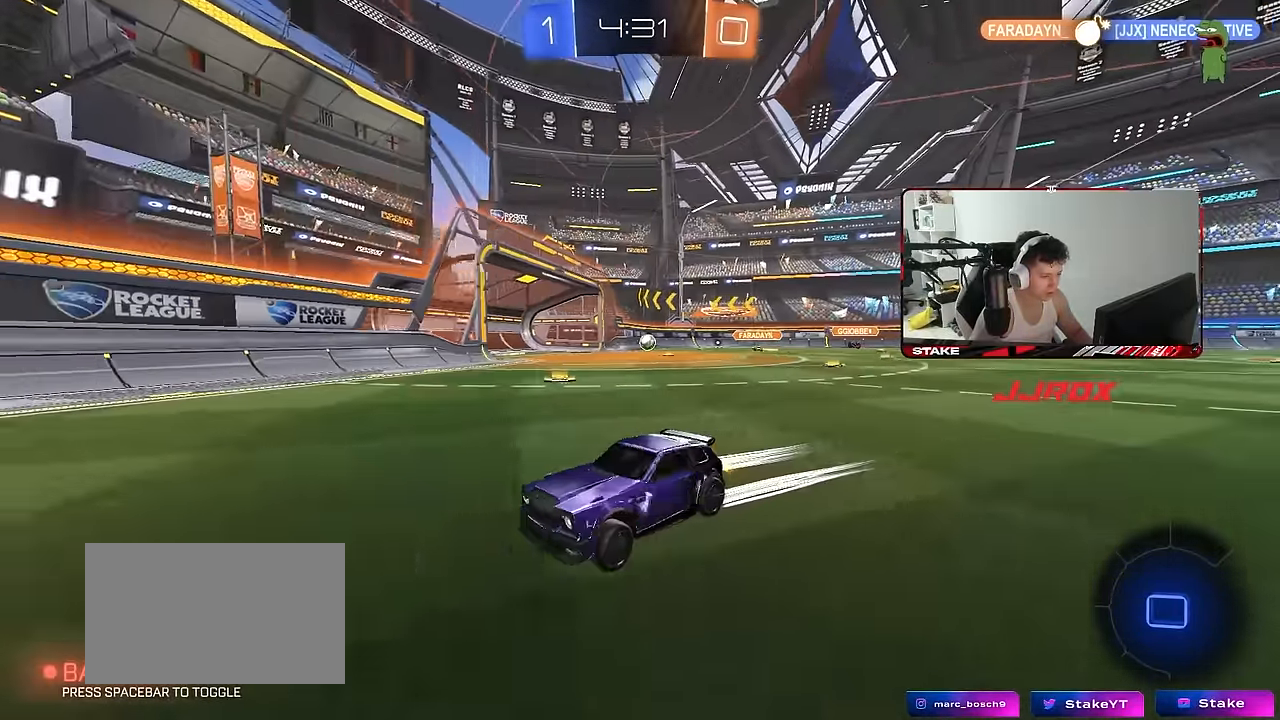
{"keys": ["a", "w"], "mouse": [], "mouse_move": "still", "events": [[233, "shift", "down"], [333, "shift", "up"]]}
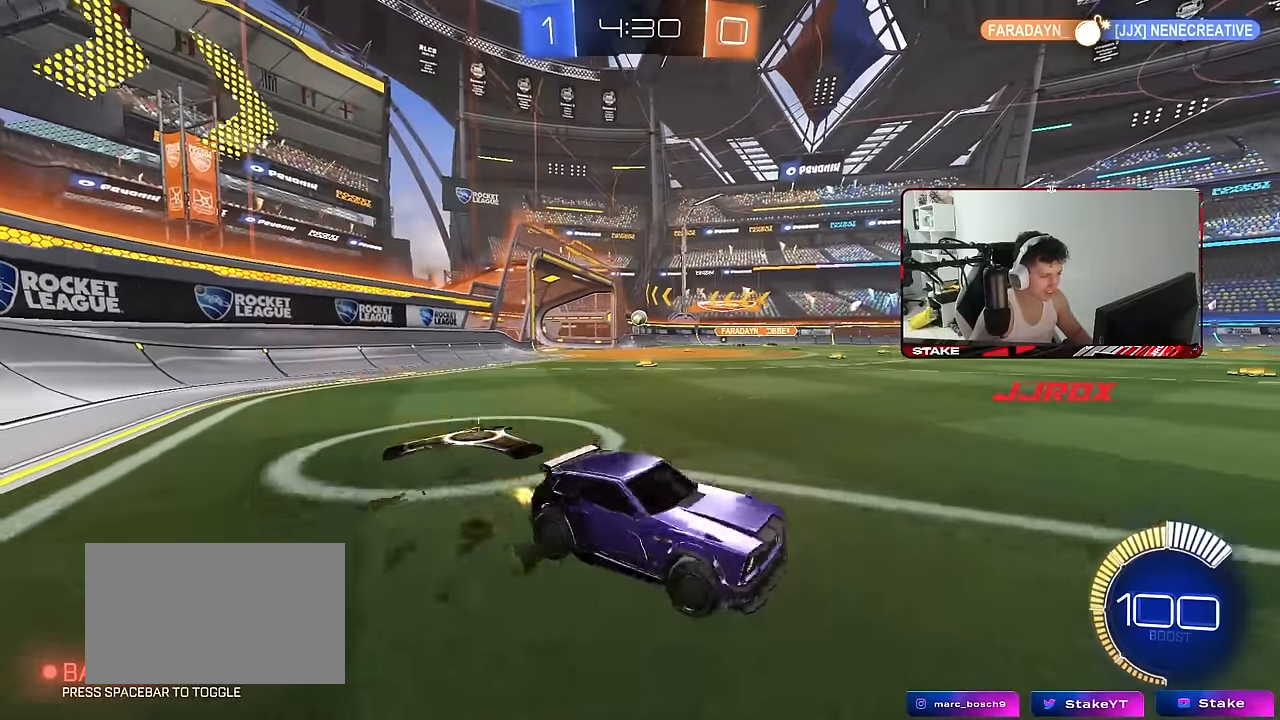
{"keys": ["w"], "mouse": [], "mouse_move": "still", "events": [[400, "a", "up"]]}
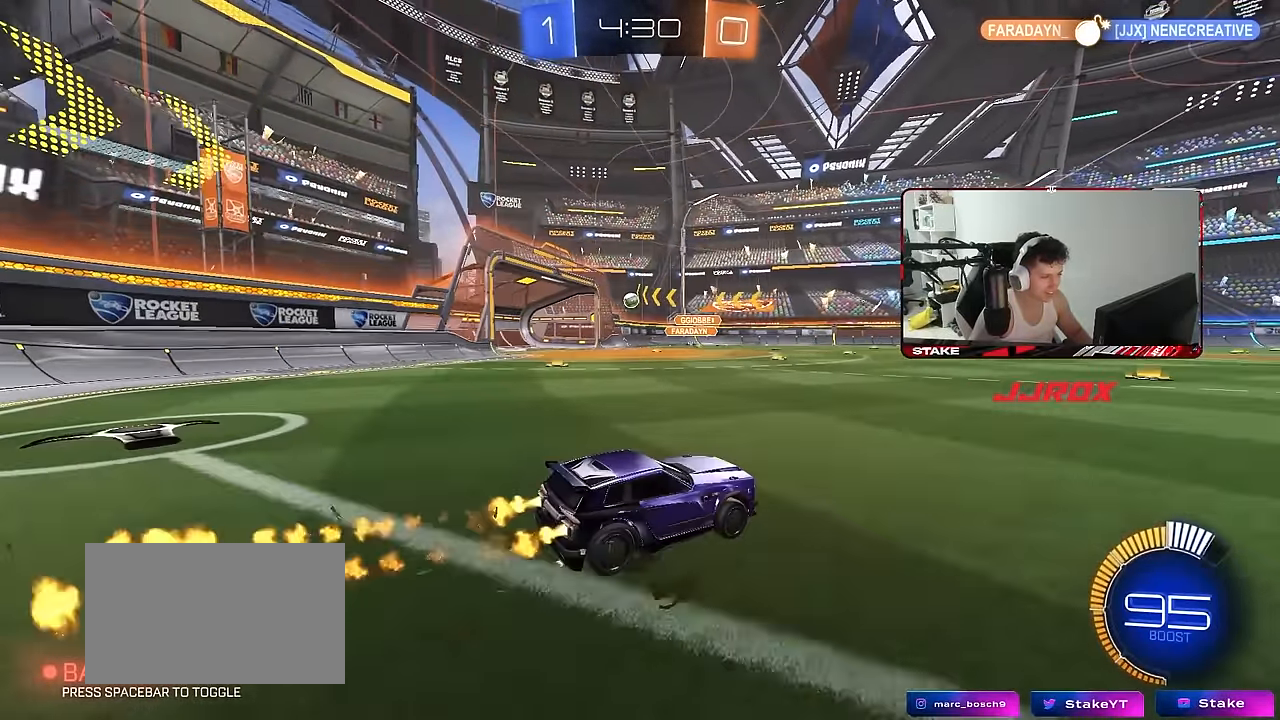
{"keys": ["d", "w"], "mouse": [], "mouse_move": "still", "events": [[83, "a", "down"], [216, "a", "up"], [466, "d", "down"]]}
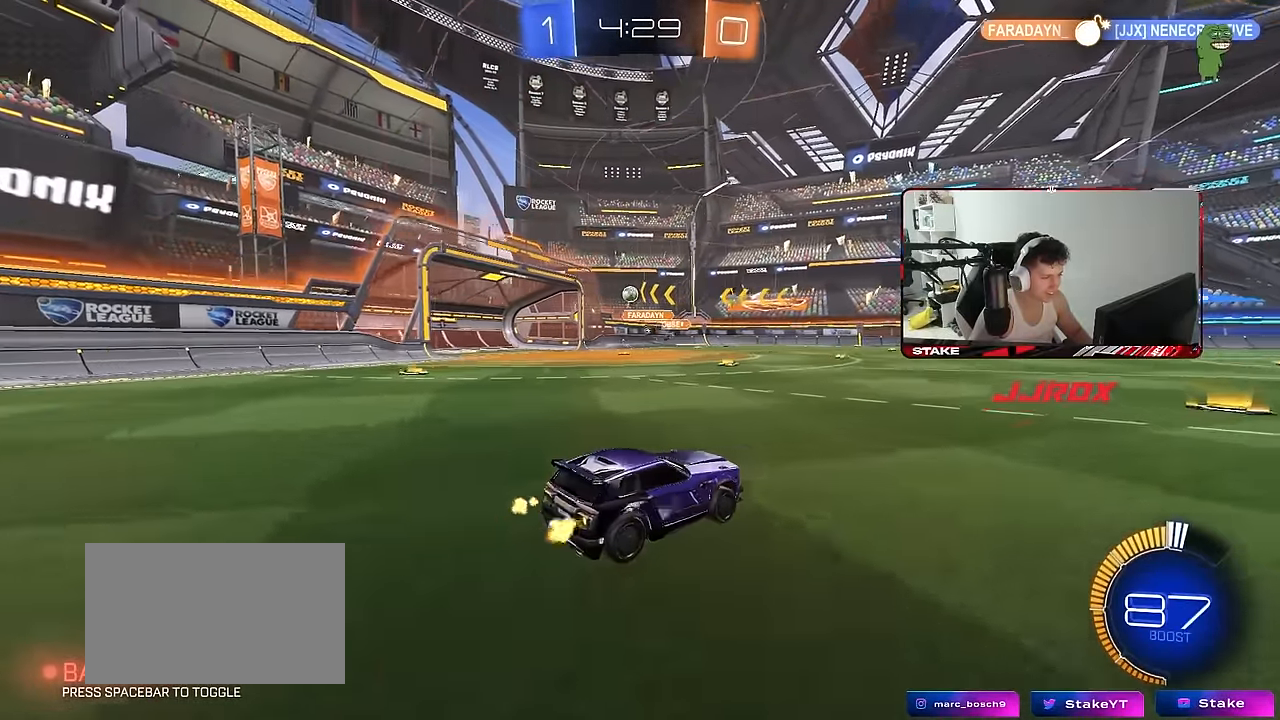
{"keys": ["w"], "mouse": [], "mouse_move": "still", "events": [[100, "d", "up"], [233, "a", "down"], [283, "shift", "down"], [433, "shift", "up"], [466, "a", "up"]]}
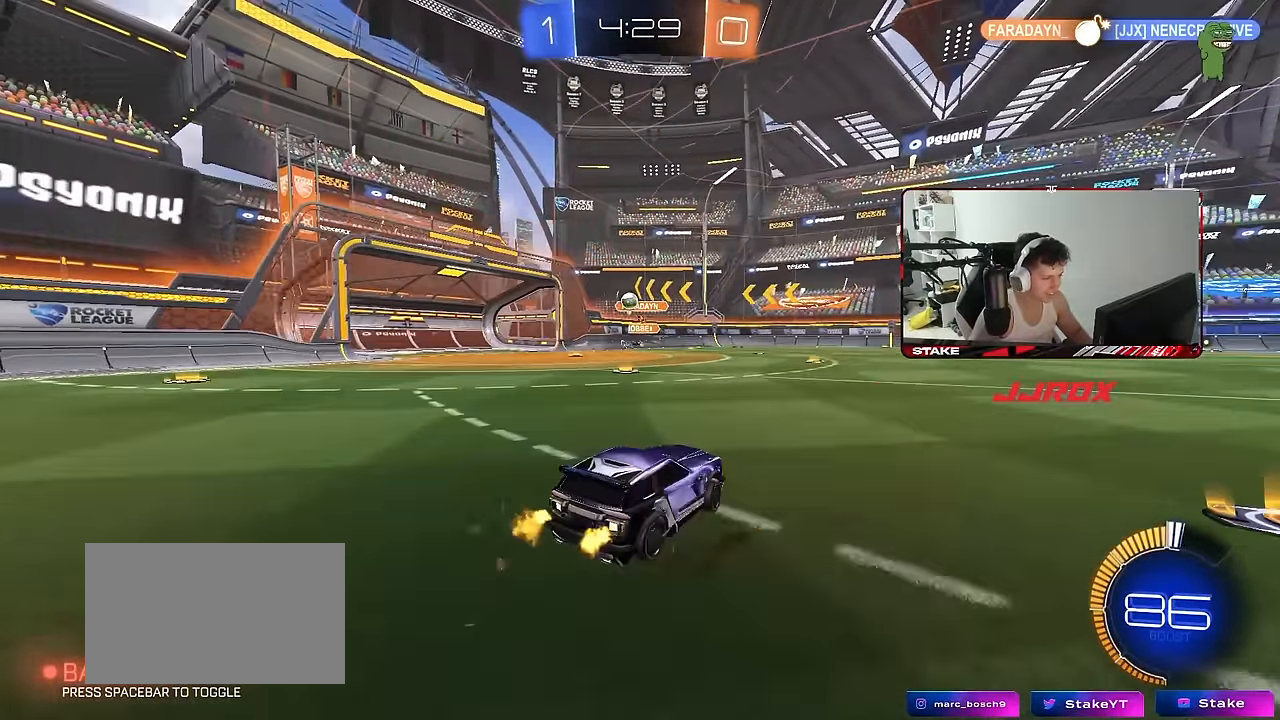
{"keys": ["w"], "mouse": [], "mouse_move": "still", "events": [[116, "a", "down"], [500, "a", "up"]]}
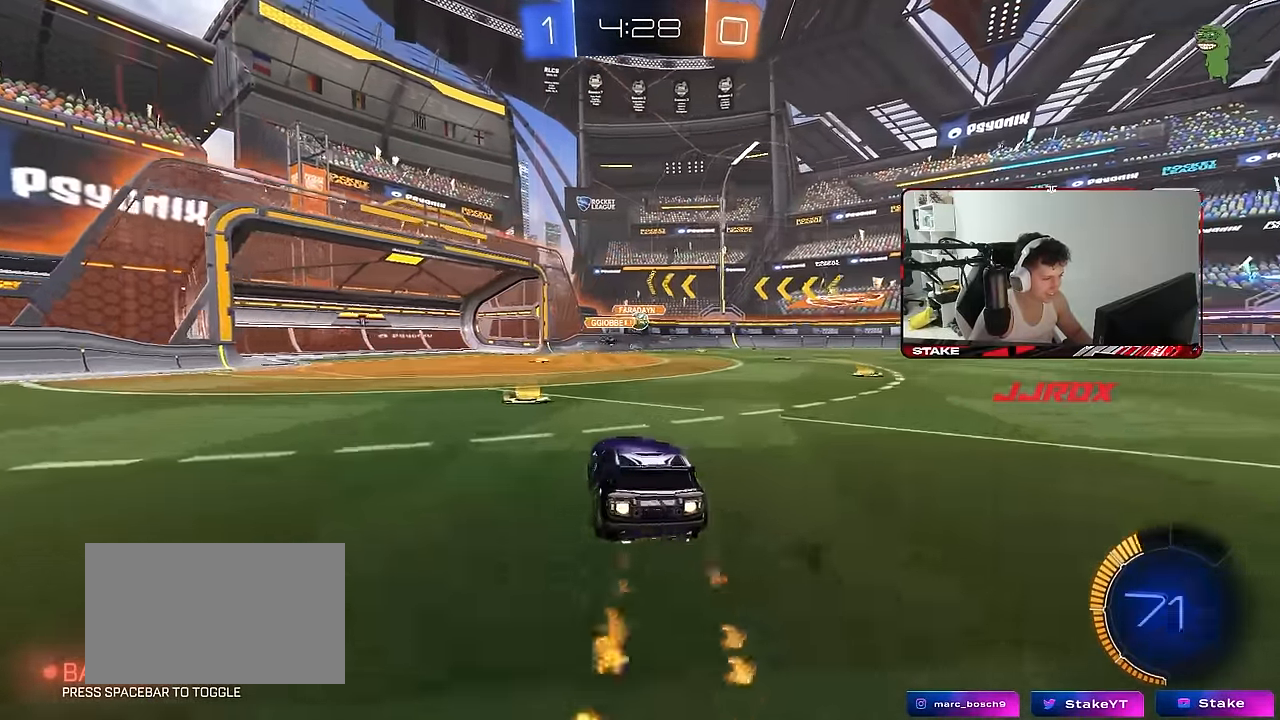
{"keys": ["w"], "mouse": [], "mouse_move": "still", "events": [[266, "d", "down"], [500, "d", "up"]]}
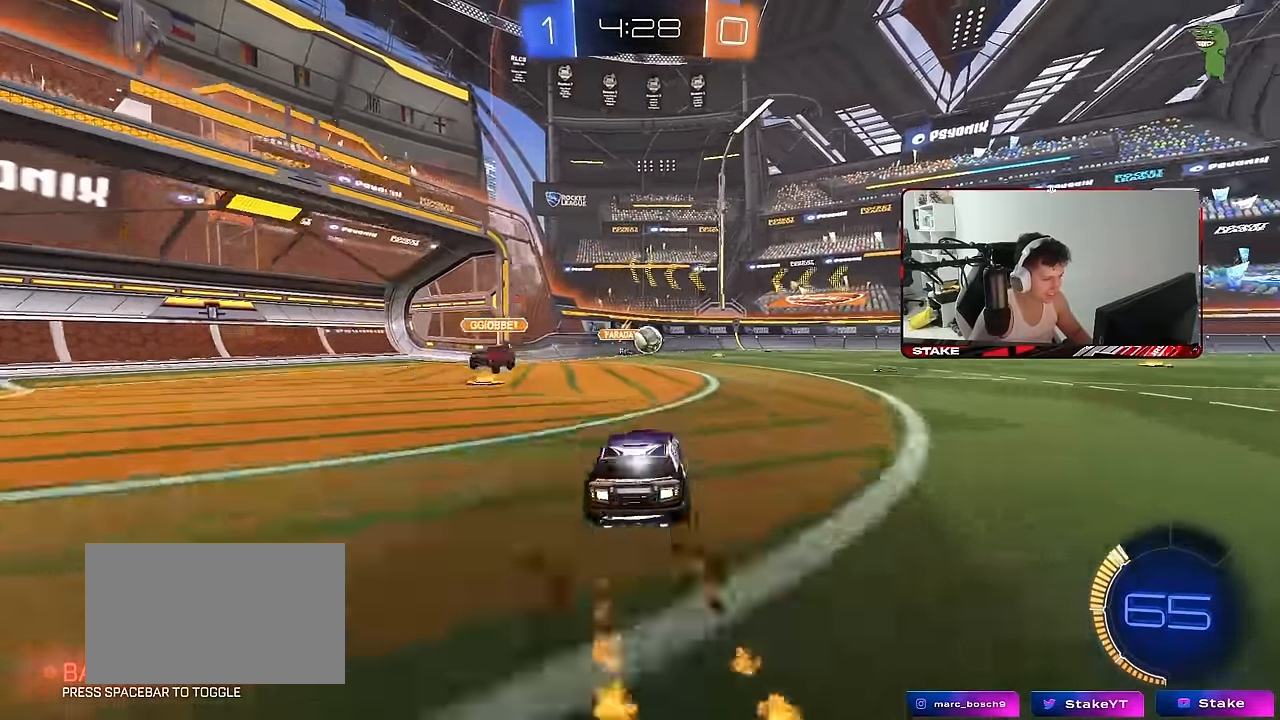
{"keys": ["d", "w"], "mouse": [], "mouse_move": "still", "events": [[100, "d", "down"], [200, "shift", "down"], [233, "shift", "up"]]}
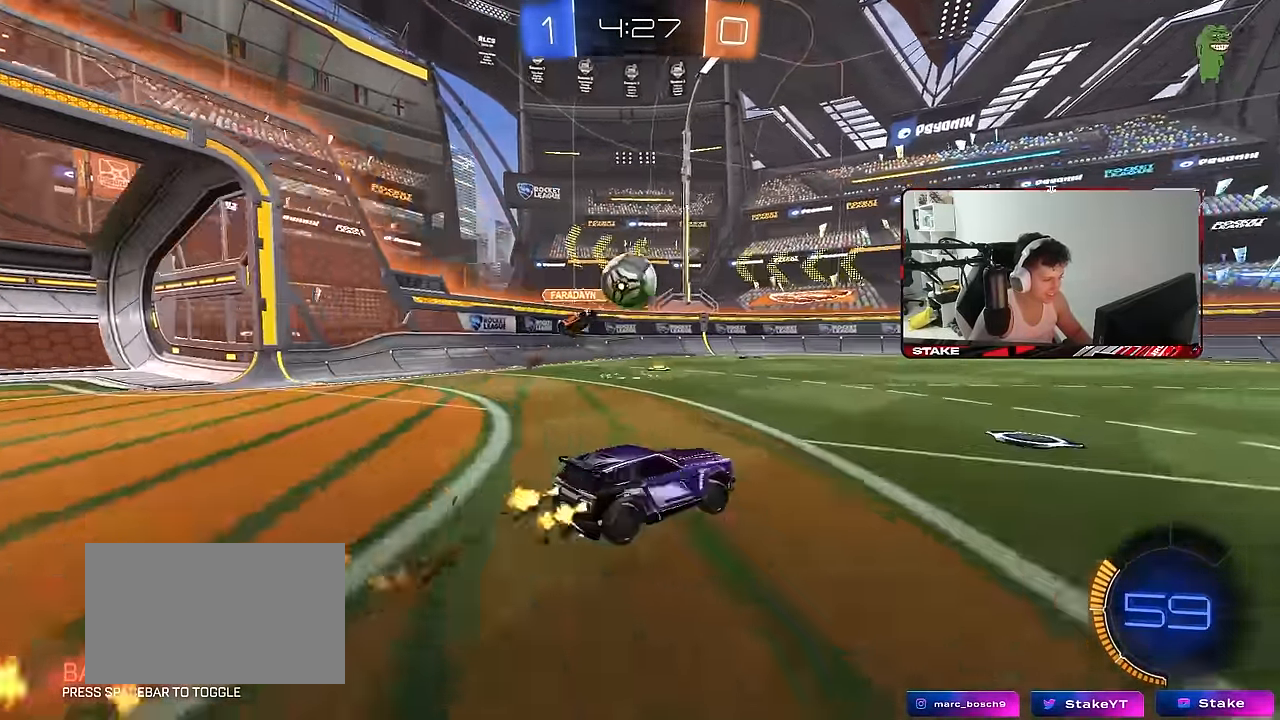
{"keys": ["d", "shift", "w"], "mouse": [], "mouse_move": "still", "events": [[66, "d", "up"], [350, "d", "down"], [483, "shift", "down"]]}
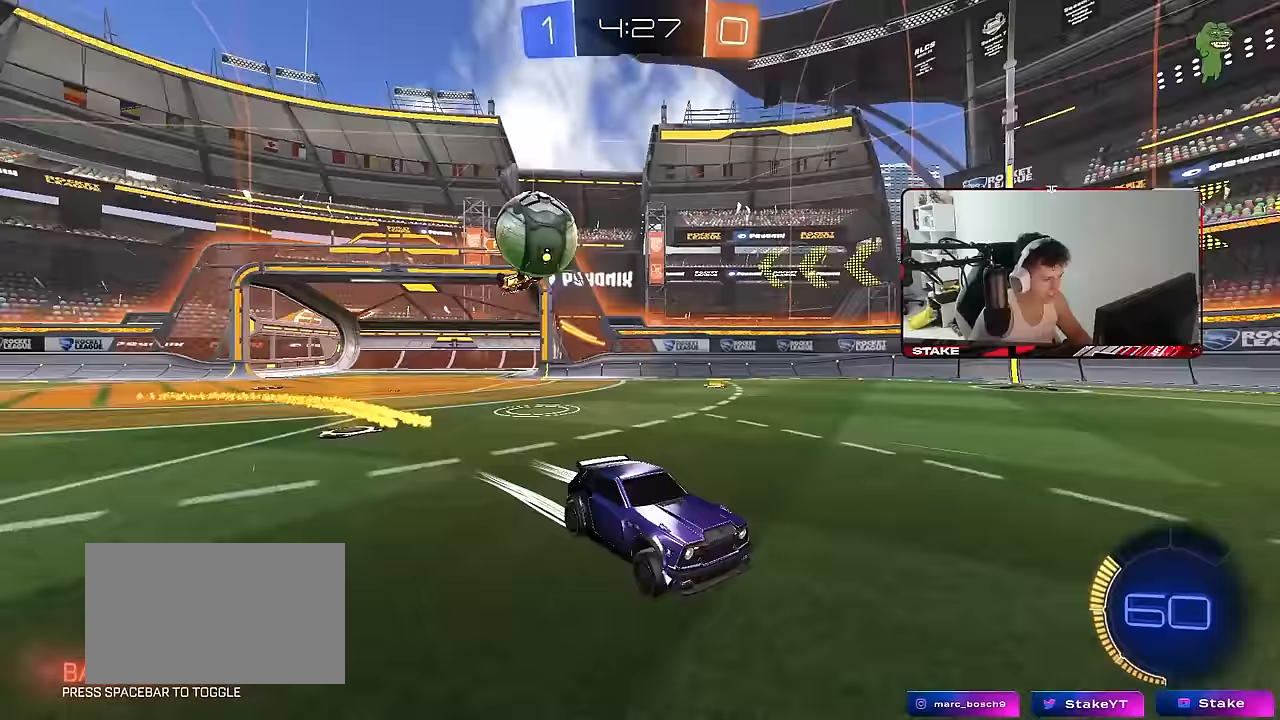
{"keys": ["d", "w"], "mouse": [], "mouse_move": "still", "events": [[133, "shift", "up"], [183, "d", "up"], [317, "d", "down"], [417, "shift", "down"], [500, "shift", "up"]]}
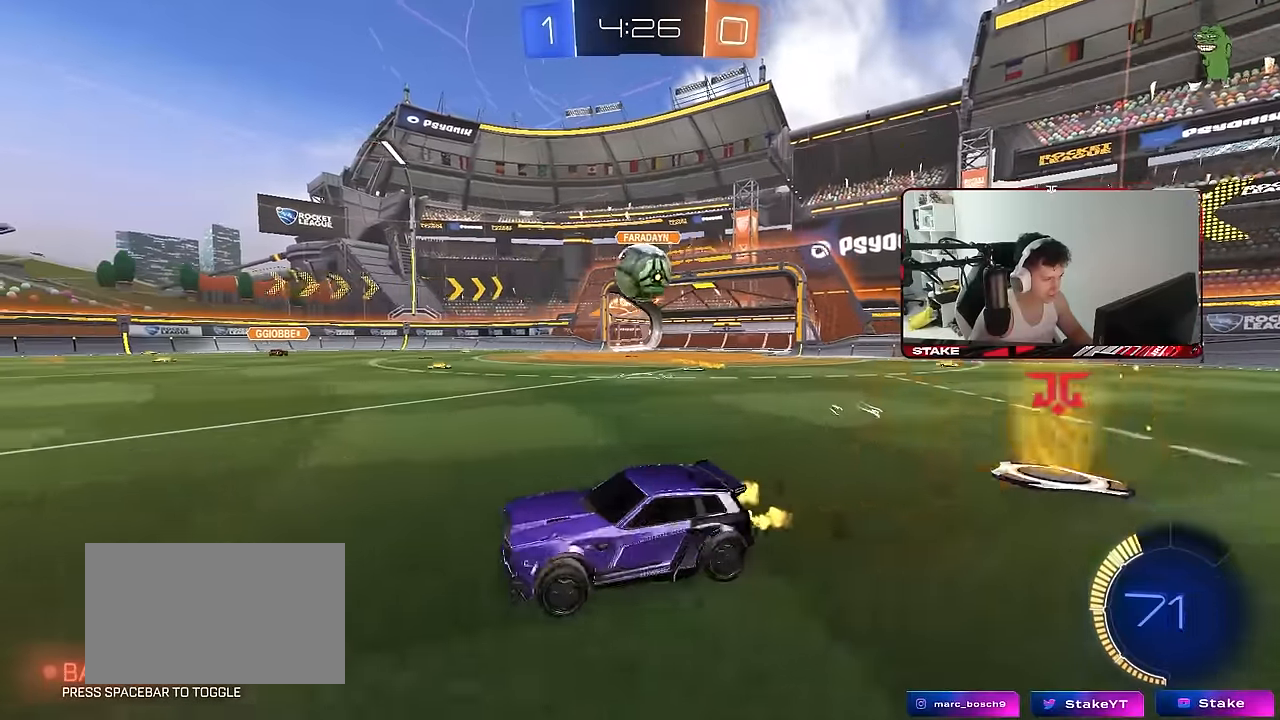
{"keys": ["a", "w"], "mouse": [], "mouse_move": "still", "events": [[100, "w", "up"], [150, "s", "down"], [233, "s", "up"], [333, "w", "down"], [383, "d", "up"], [483, "a", "down"]]}
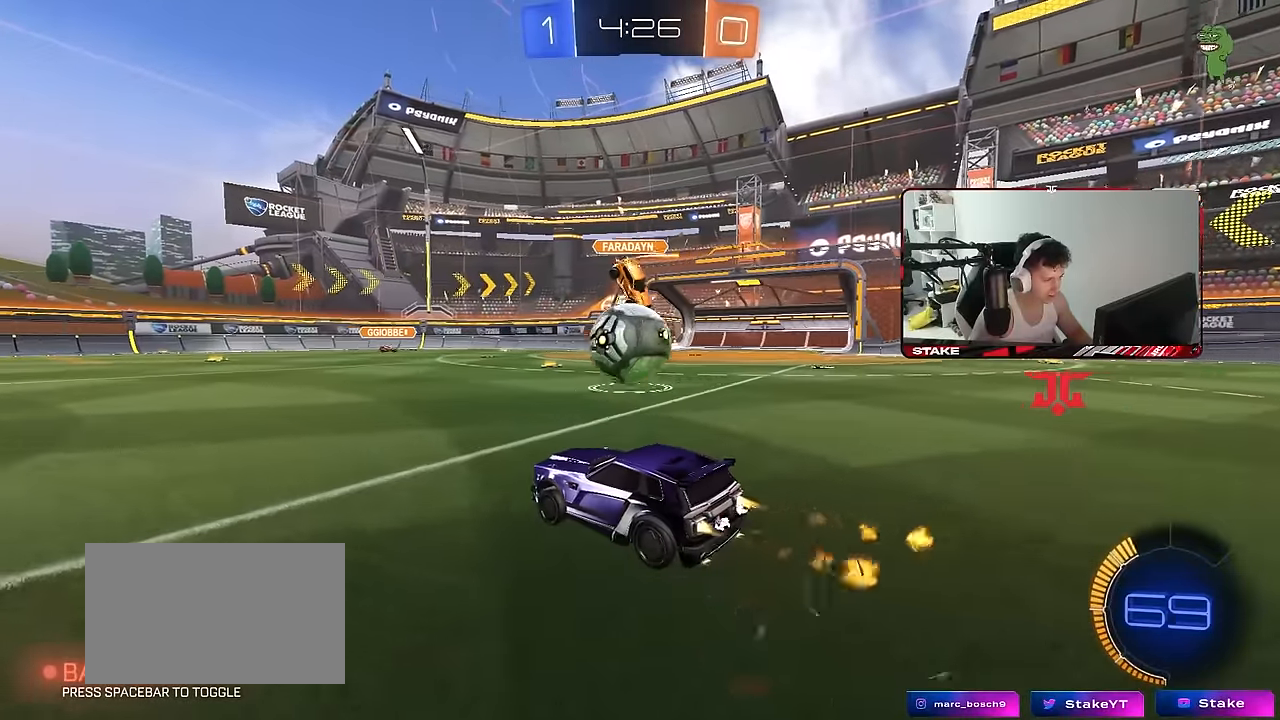
{"keys": ["d", "s", "shift"], "mouse": [], "mouse_move": "still", "events": [[17, "a", "up"], [17, "w", "up"], [167, "d", "down"], [217, "shift", "down"], [217, "w", "down"], [350, "s", "down"], [350, "w", "up"]]}
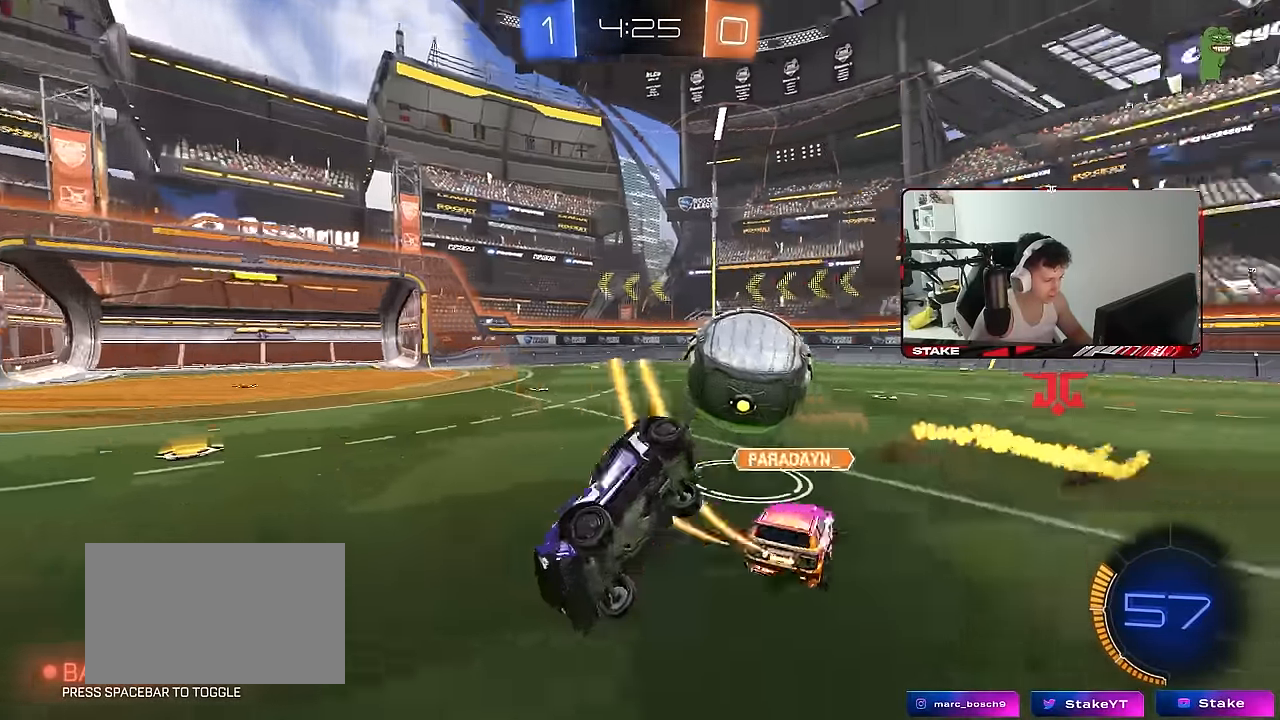
{"keys": ["d", "s"], "mouse": [], "mouse_move": "still", "events": [[183, "s", "up"], [267, "s", "down"], [500, "shift", "up"]]}
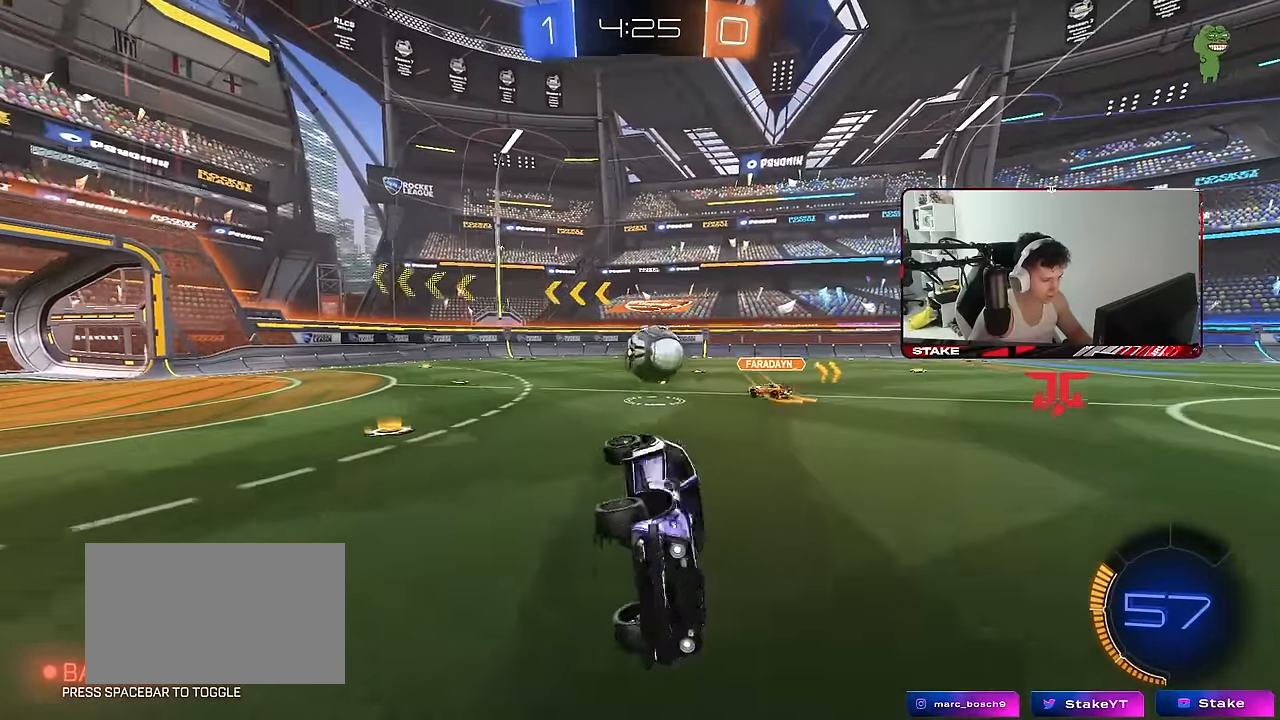
{"keys": ["a", "w"], "mouse": [], "mouse_move": "still", "events": [[100, "d", "up"], [150, "s", "up"], [283, "a", "down"], [283, "w", "down"]]}
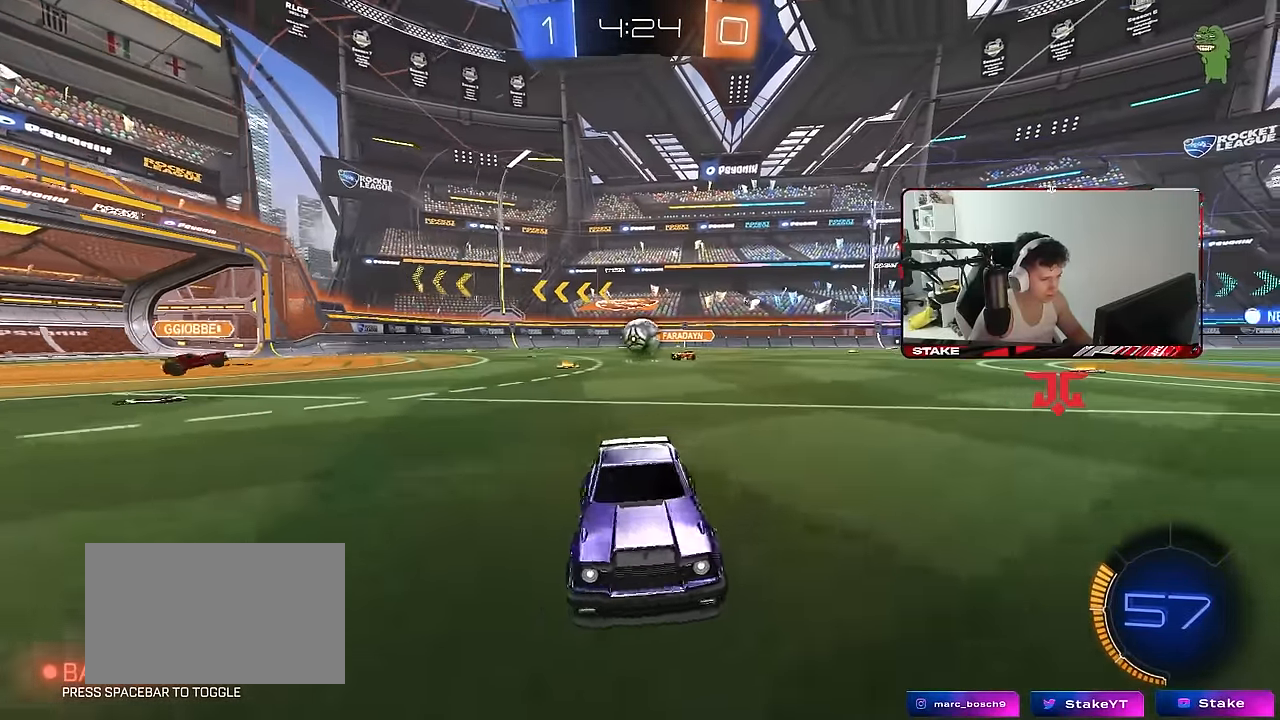
{"keys": ["a", "w"], "mouse": [], "mouse_move": "still", "events": [[67, "shift", "down"], [167, "shift", "up"]]}
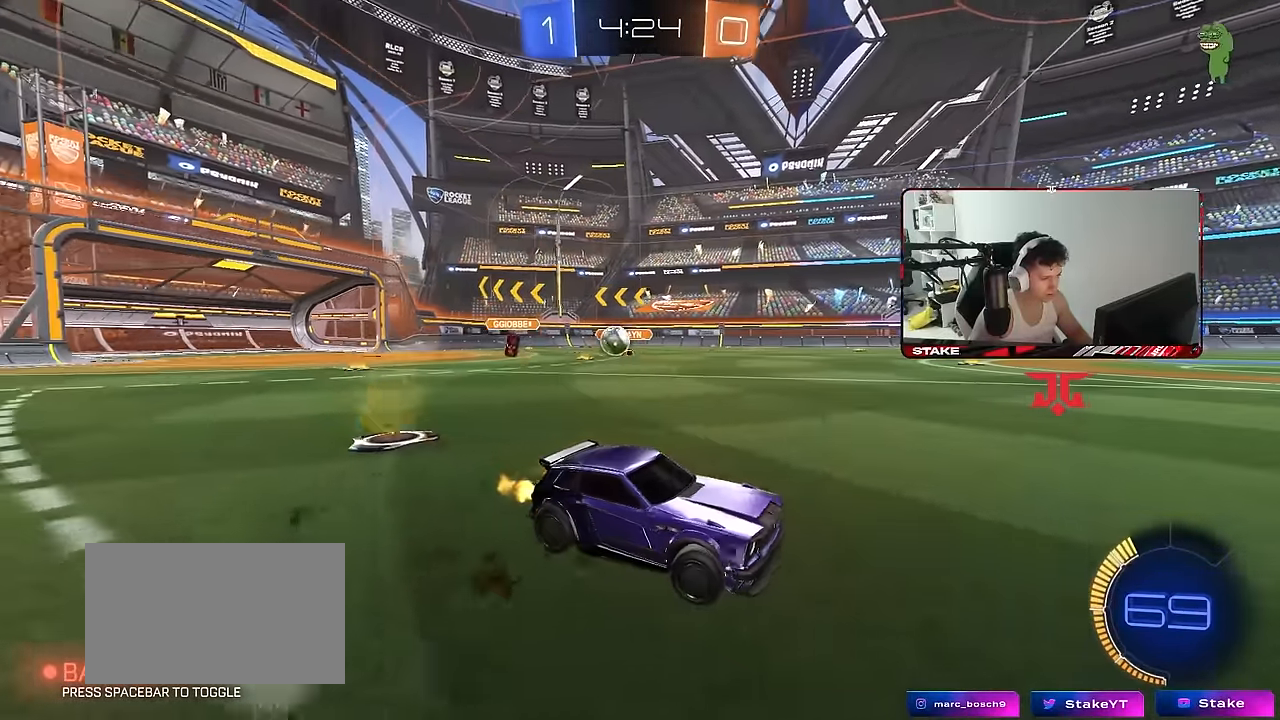
{"keys": ["a", "w"], "mouse": [], "mouse_move": "still", "events": [[83, "a", "up"], [267, "a", "down"], [317, "shift", "down"], [467, "shift", "up"]]}
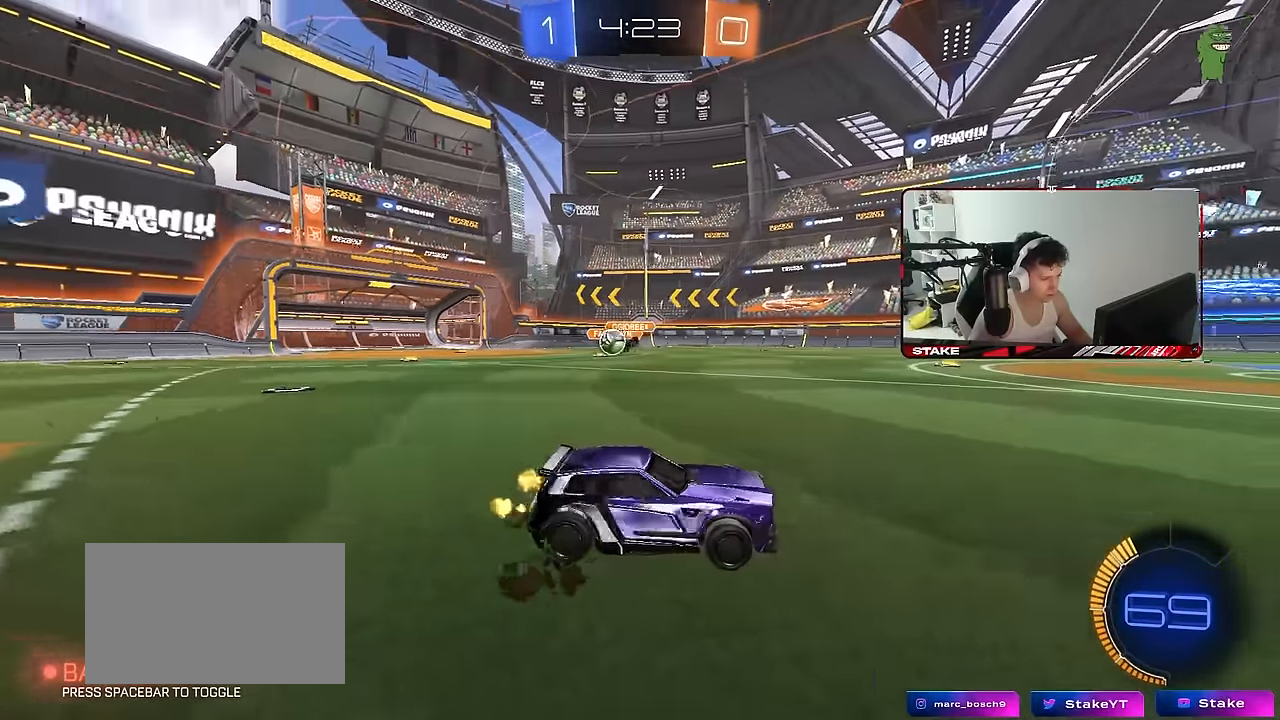
{"keys": ["a", "w"], "mouse": [], "mouse_move": "still", "events": [[100, "shift", "down"], [200, "shift", "up"]]}
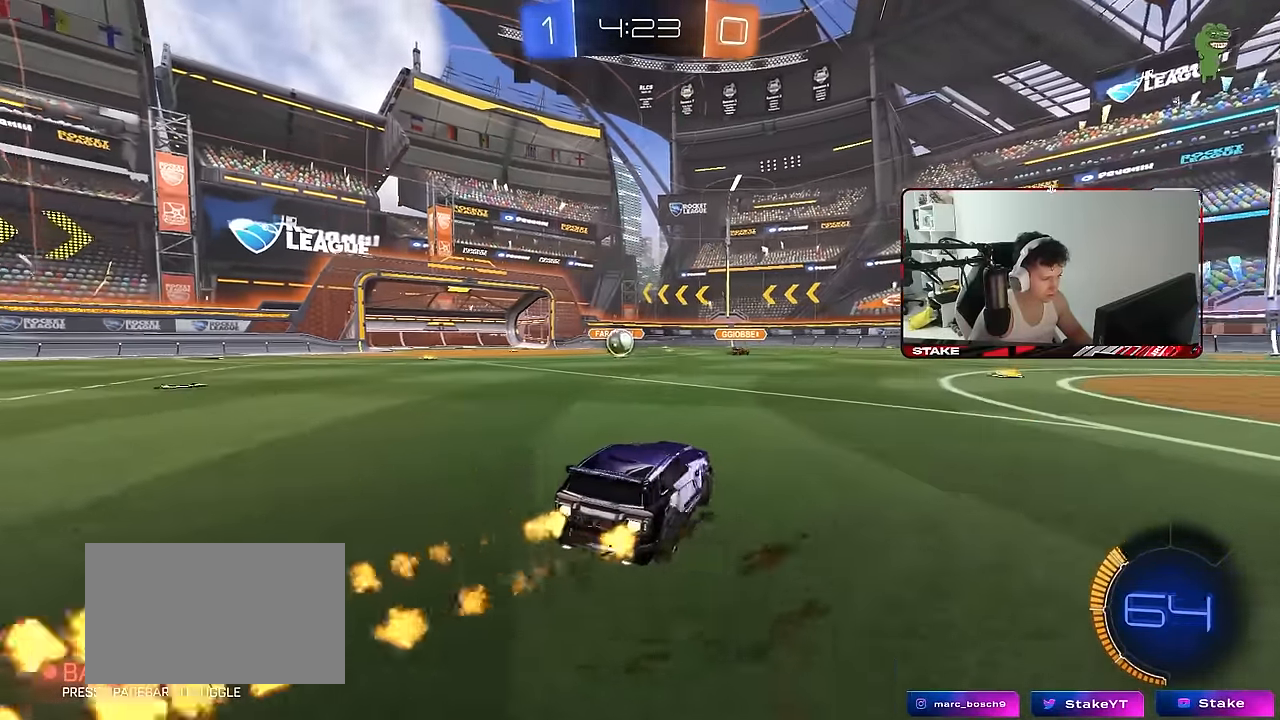
{"keys": [], "mouse": [], "mouse_move": "still", "events": [[67, "a", "up"], [300, "a", "down"], [400, "a", "up"], [450, "w", "up"]]}
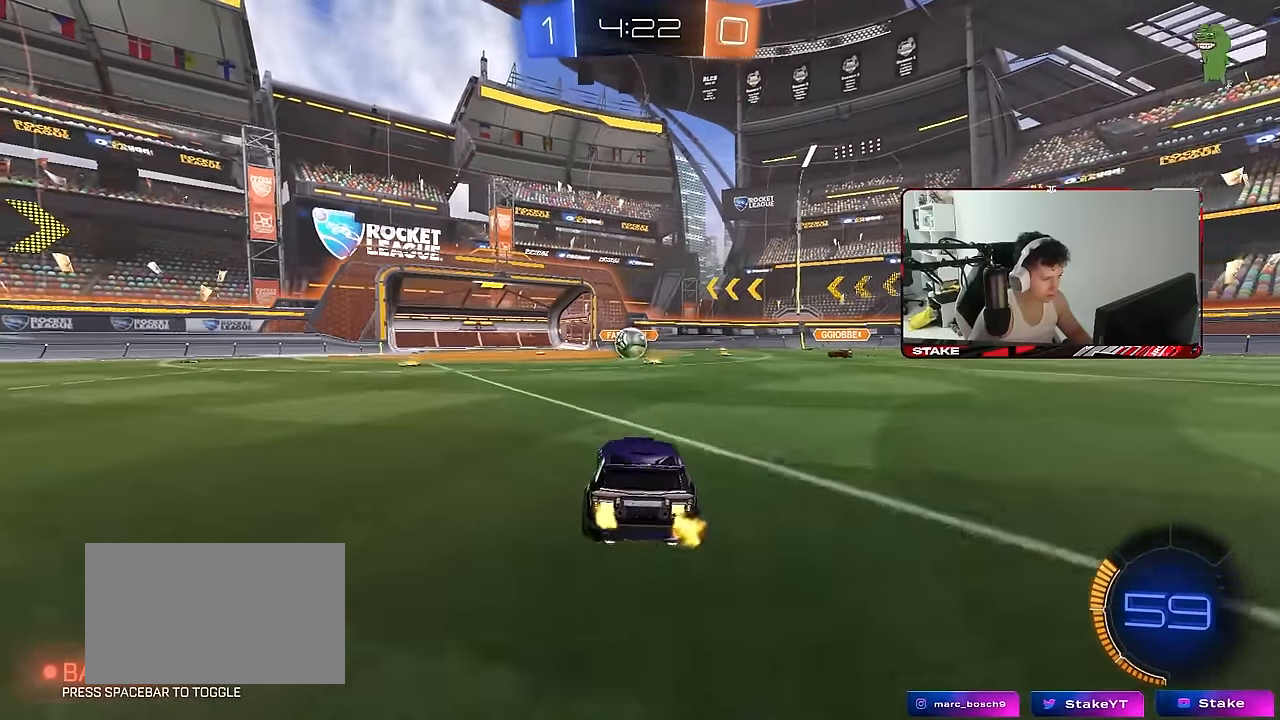
{"keys": ["a"], "mouse": [], "mouse_move": "still", "events": [[83, "s", "down"], [183, "a", "down"], [217, "a", "up"], [267, "s", "up"], [367, "d", "down"], [467, "d", "up"], [500, "a", "down"]]}
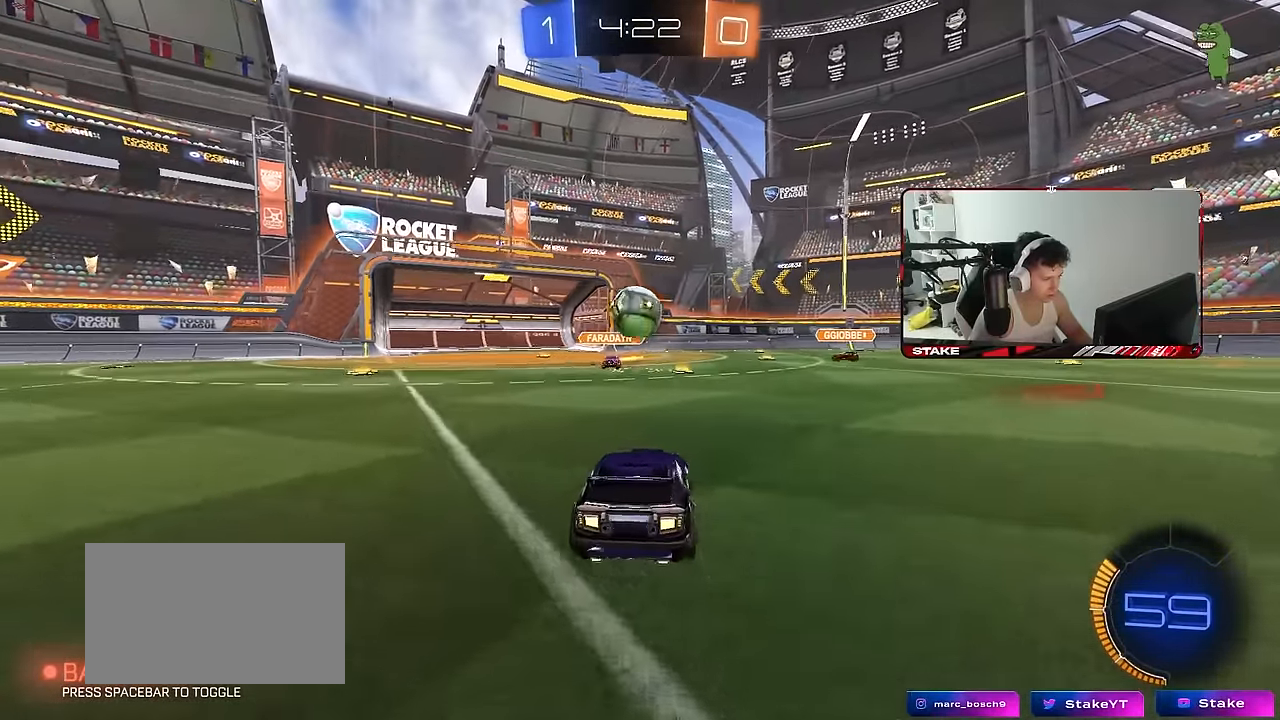
{"keys": ["d", "w"], "mouse": [], "mouse_move": "still", "events": [[100, "a", "up"], [200, "d", "down"], [233, "d", "up"], [433, "d", "down"], [467, "w", "down"]]}
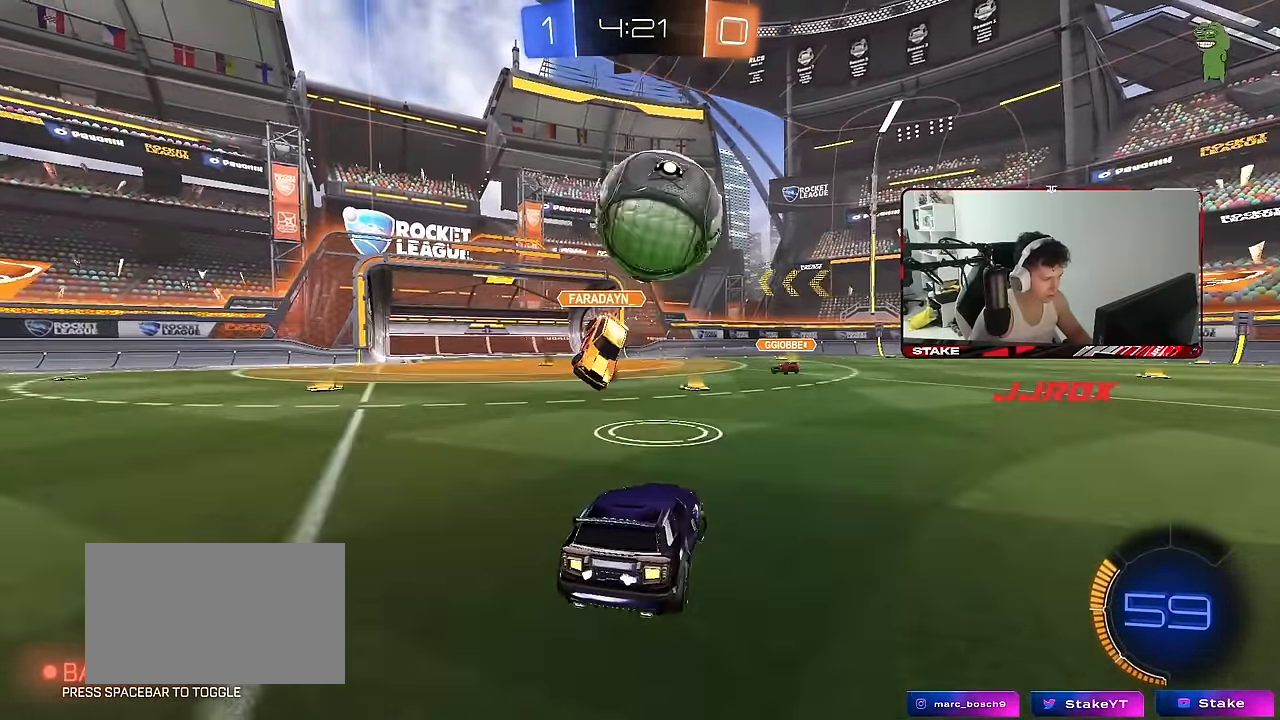
{"keys": ["d", "w"], "mouse": [], "mouse_move": "still", "events": [[300, "space", "down"], [450, "space", "up"]]}
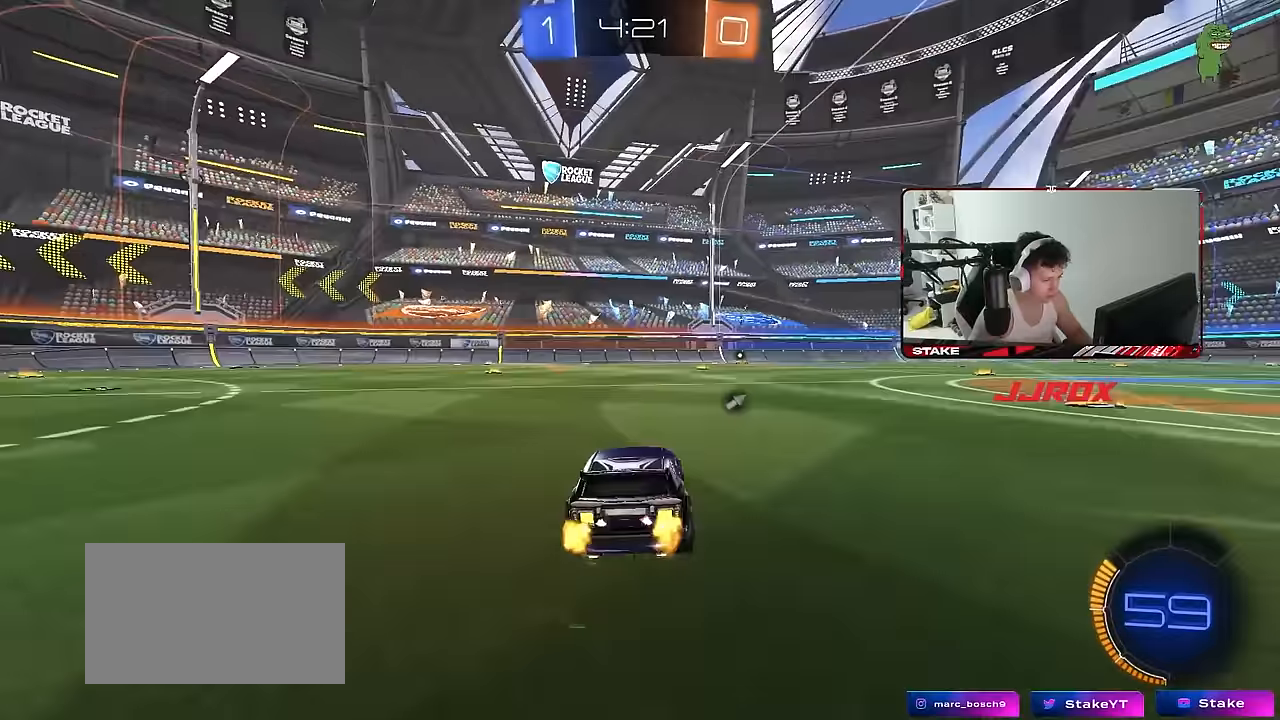
{"keys": ["d", "w"], "mouse": [], "mouse_move": "still", "events": [[183, "d", "up"], [217, "space", "down"], [367, "d", "down"], [417, "space", "up"]]}
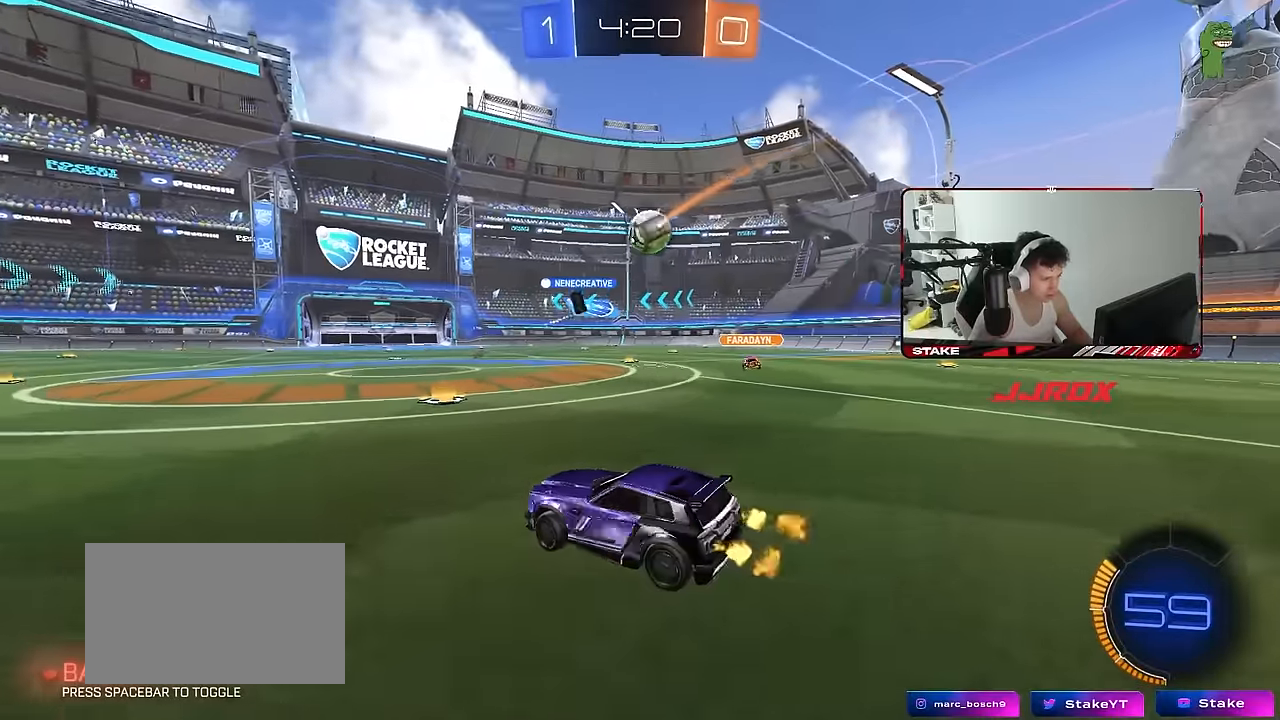
{"keys": ["w"], "mouse": [], "mouse_move": "still", "events": [[100, "d", "up"], [200, "d", "down"], [333, "d", "up"]]}
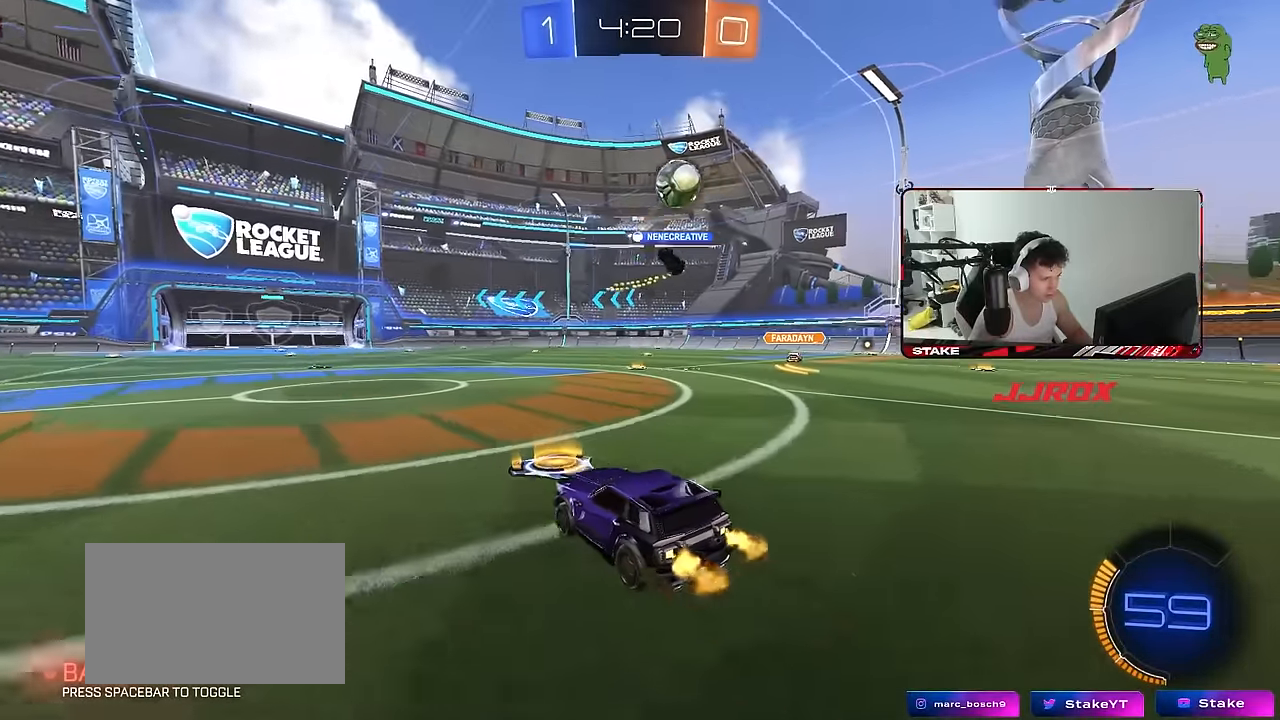
{"keys": ["w"], "mouse": [], "mouse_move": "still", "events": [[17, "a", "down"], [167, "a", "up"], [167, "d", "down"], [350, "shift", "down"], [450, "shift", "up"], [483, "d", "up"]]}
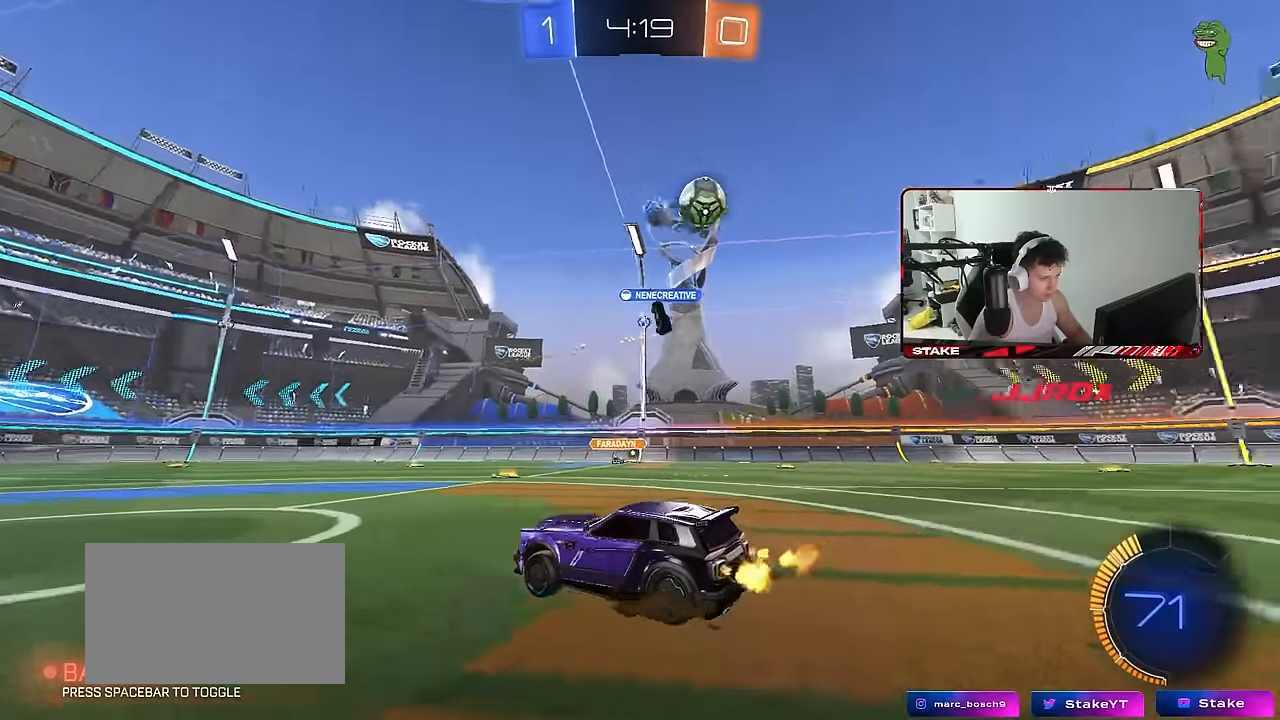
{"keys": ["d", "shift", "w"], "mouse": [], "mouse_move": "still", "events": [[133, "d", "down"], [233, "shift", "down"], [267, "d", "up"], [317, "shift", "up"], [467, "d", "down"], [500, "shift", "down"]]}
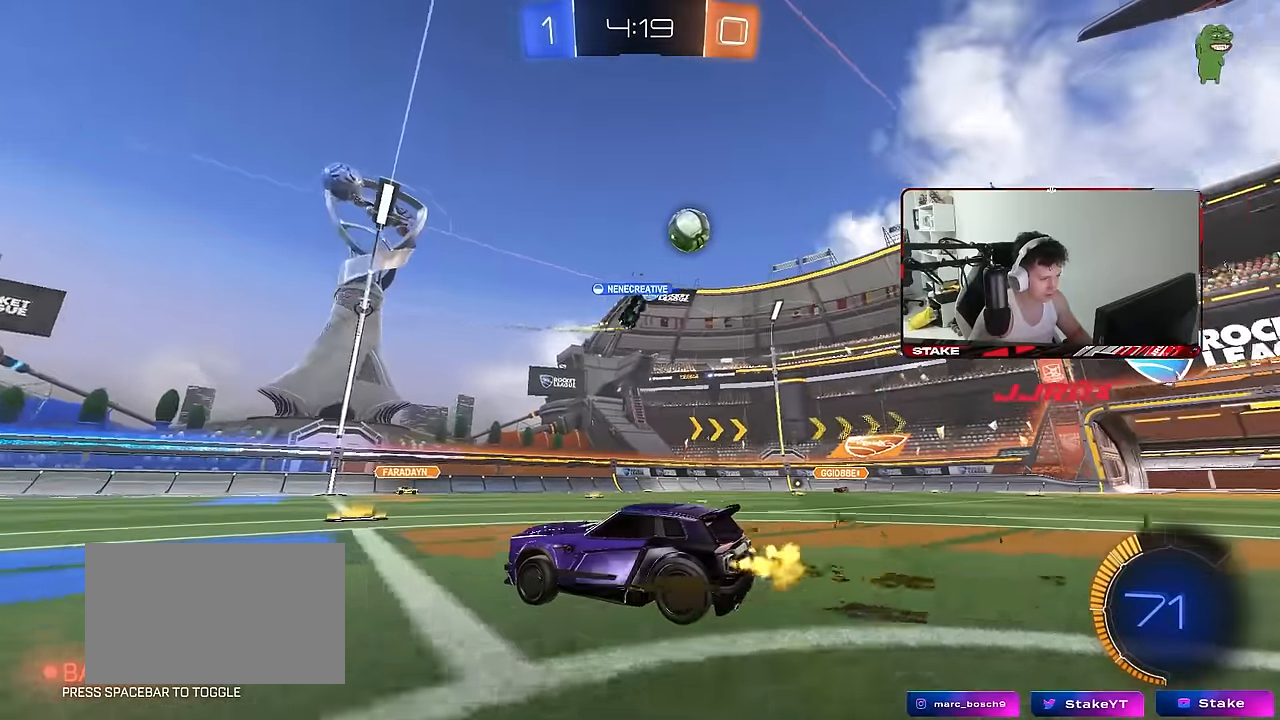
{"keys": ["d", "w"], "mouse": [], "mouse_move": "still", "events": [[100, "shift", "up"], [250, "w", "up"], [433, "w", "down"]]}
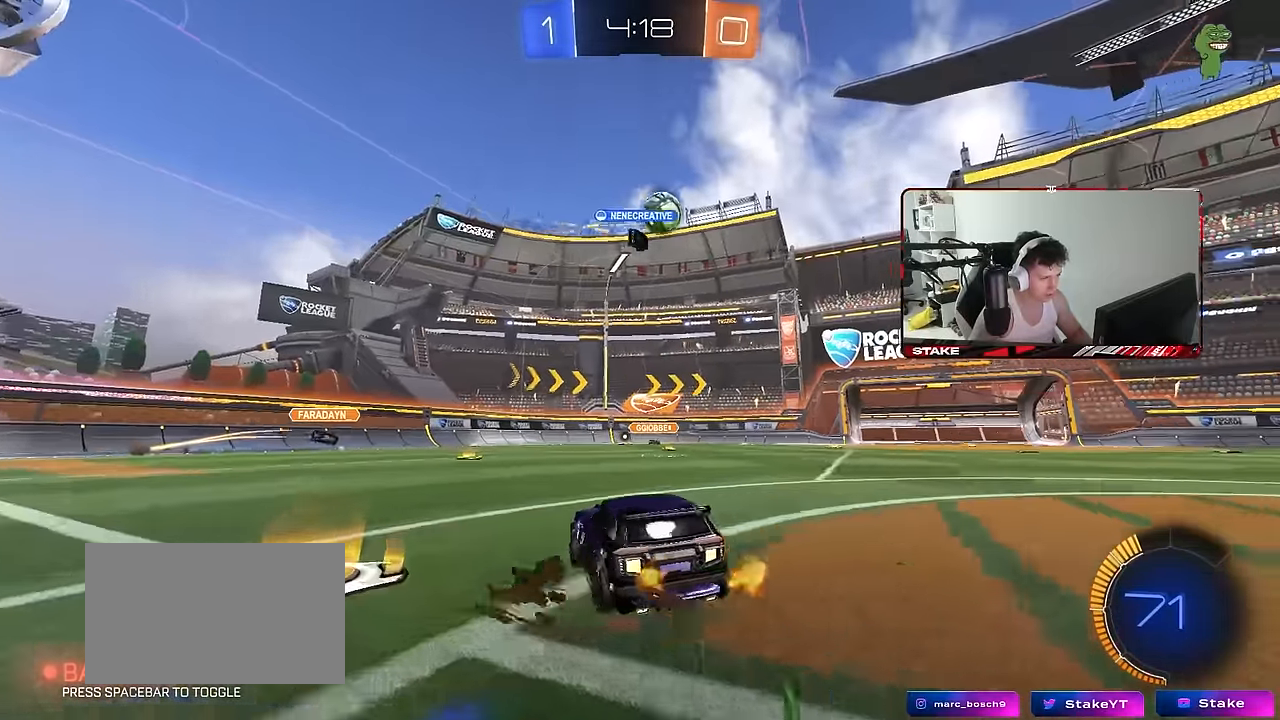
{"keys": ["d", "w"], "mouse": [], "mouse_move": "still", "events": [[117, "w", "up"], [350, "shift", "down"], [400, "shift", "up"], [400, "w", "down"]]}
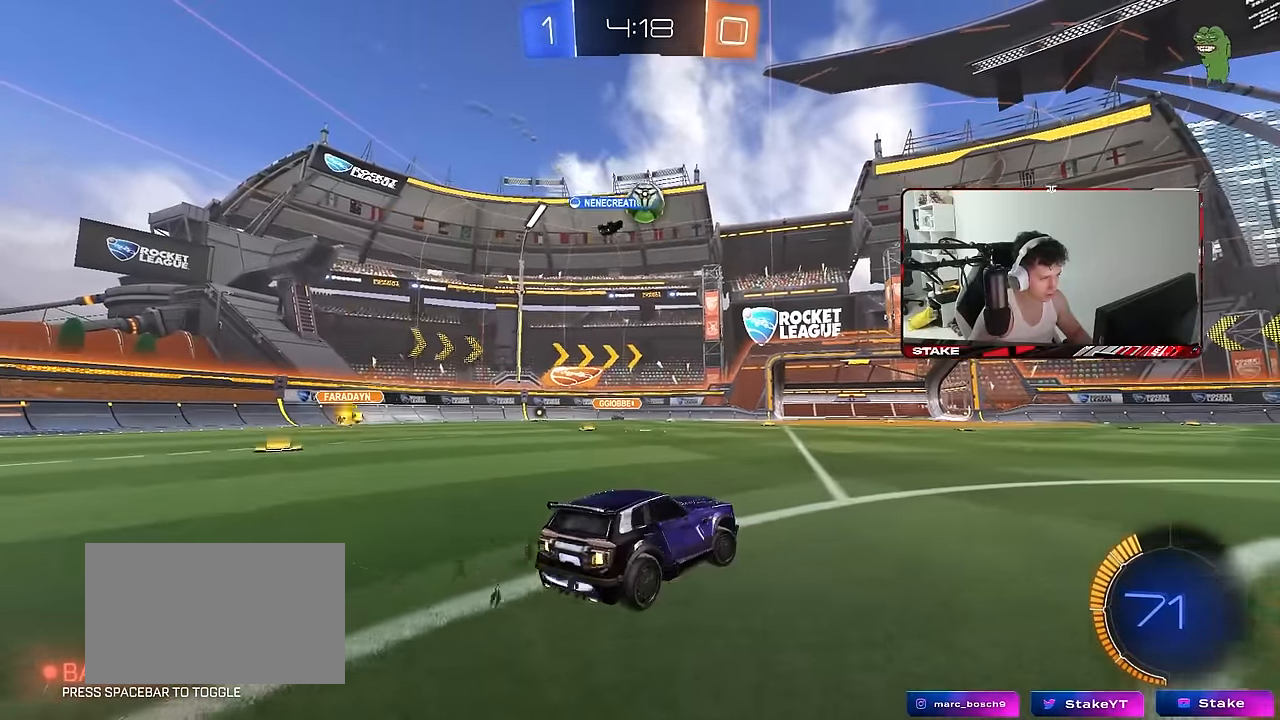
{"keys": ["w"], "mouse": [], "mouse_move": "still", "events": [[217, "d", "up"], [317, "a", "down"], [500, "a", "up"]]}
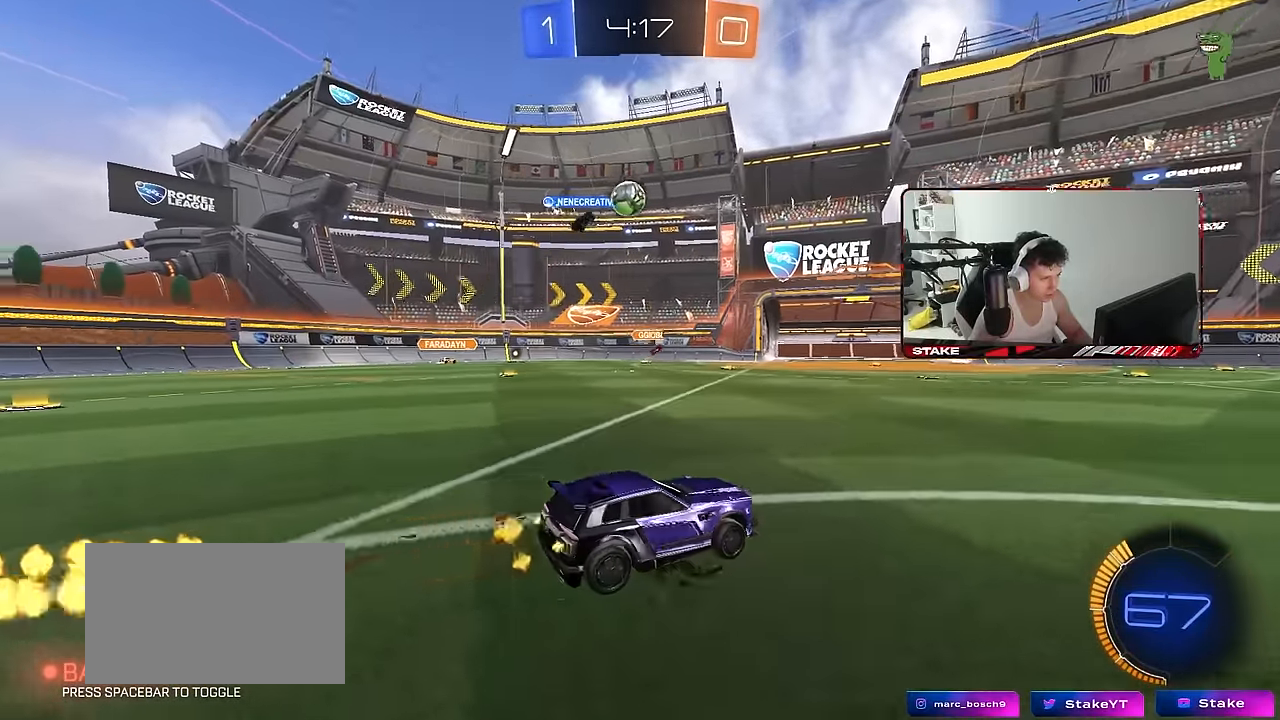
{"keys": ["a", "w"], "mouse": [], "mouse_move": "still", "events": [[383, "a", "down"]]}